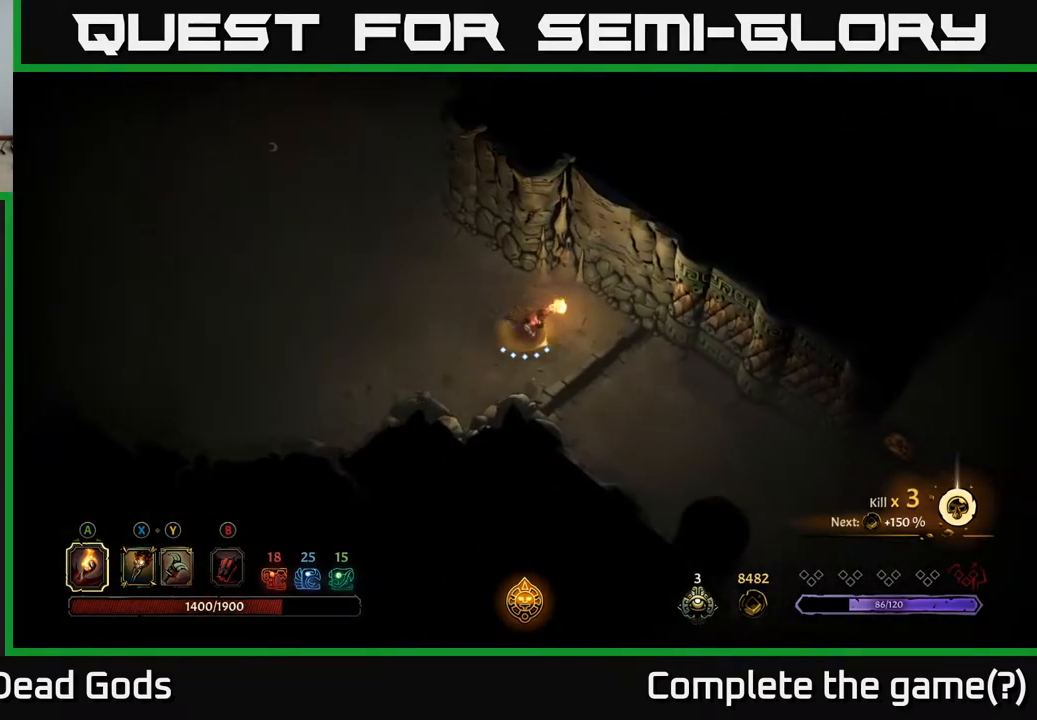
Gameplay with a controller (Xbox layout); each line is a JSON object with the inputs held at the frame after it. "events" lists button and stick changes between this image and that frame as [ms after this image, input, new state], when the widget could be followed in between.
{"buttons": [], "left_stick": "down-right", "right_stick": "center", "events": []}
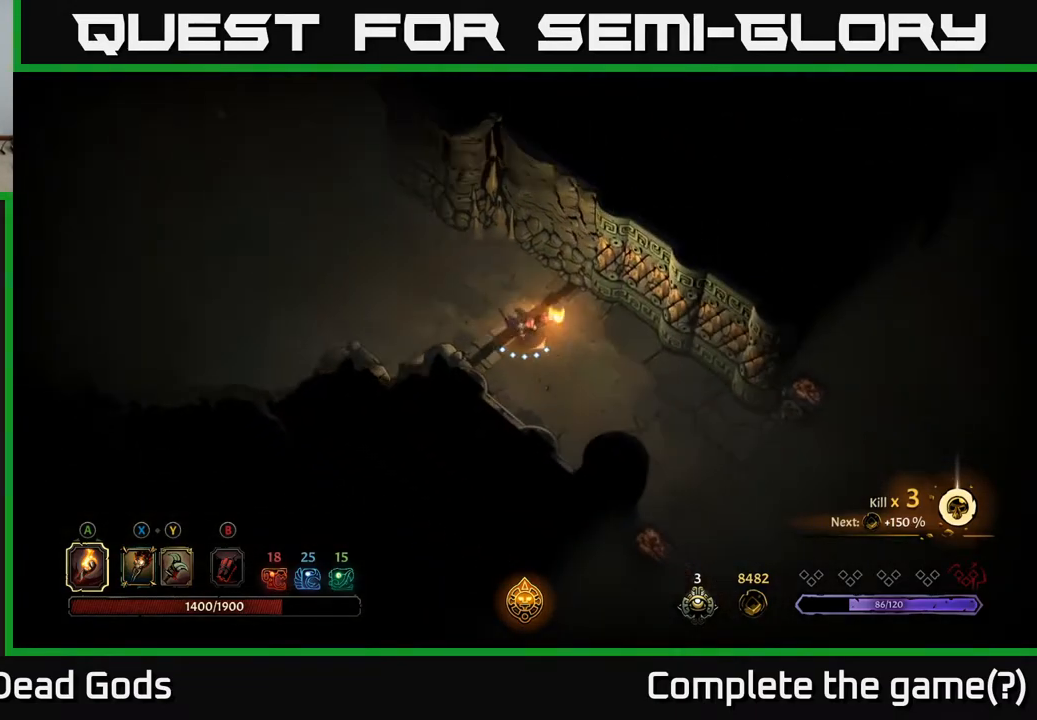
{"buttons": [], "left_stick": "down-right", "right_stick": "center", "events": []}
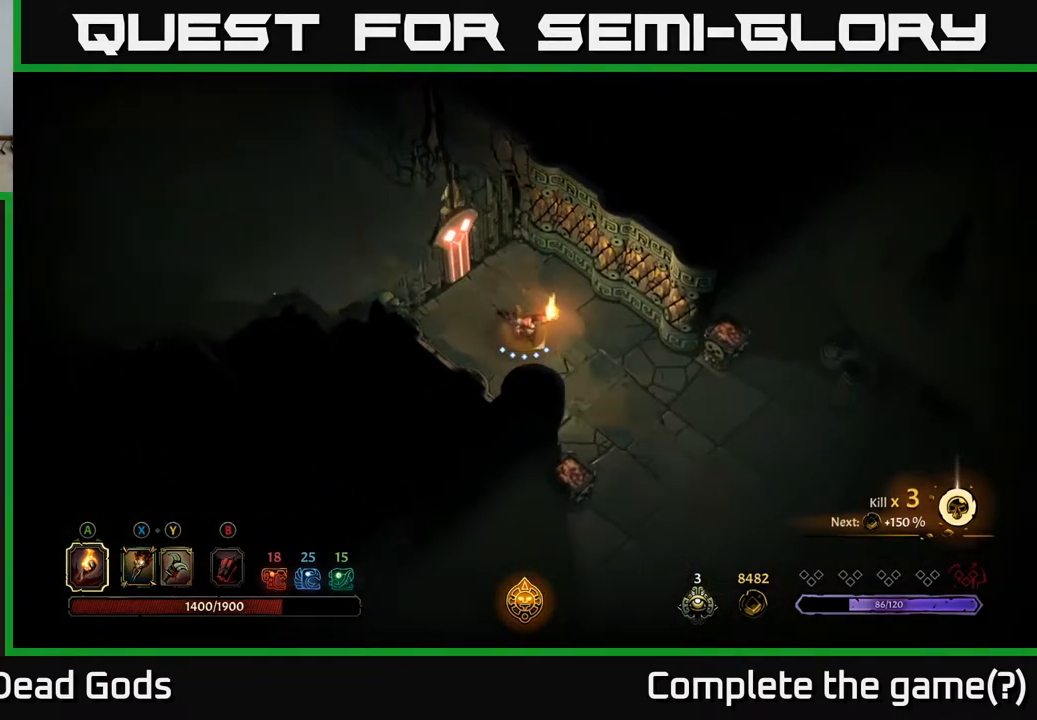
{"buttons": [], "left_stick": "down-right", "right_stick": "center", "events": [[183, "left_stick", "center"], [367, "left_stick", "down-right"]]}
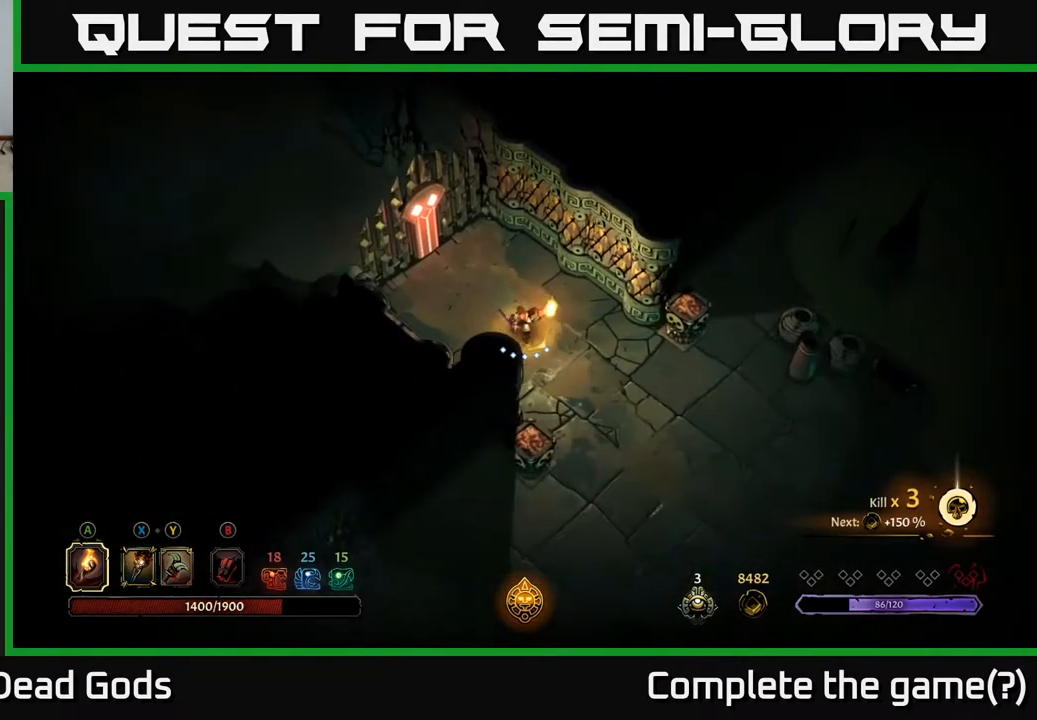
{"buttons": [], "left_stick": "down-right", "right_stick": "center", "events": []}
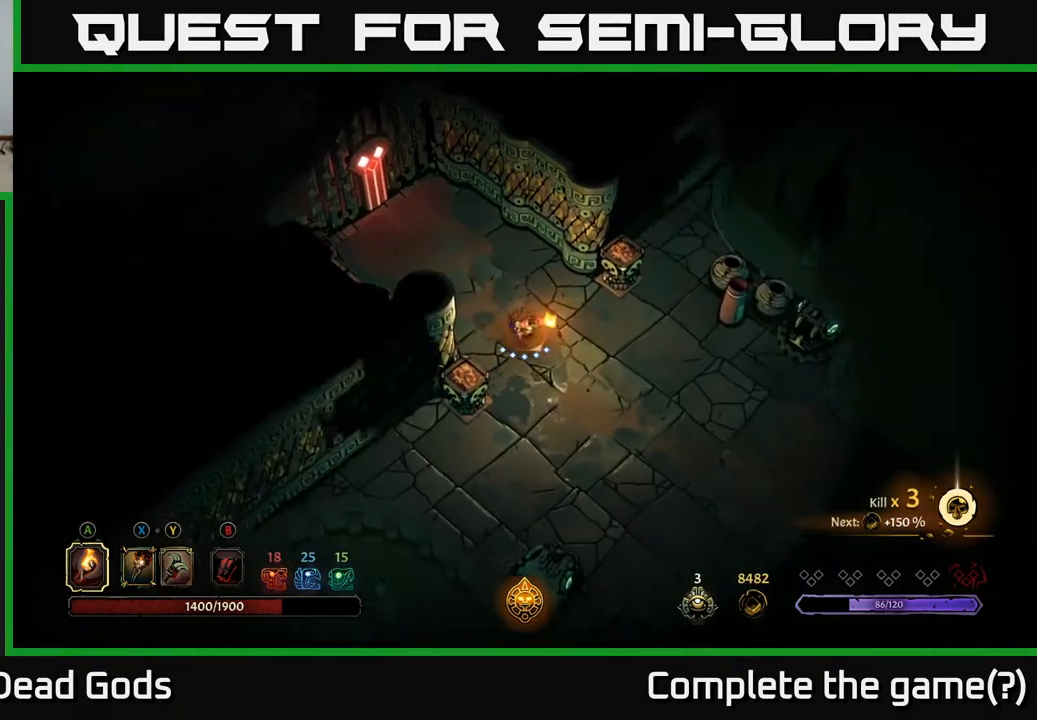
{"buttons": [], "left_stick": "down-right", "right_stick": "center", "events": []}
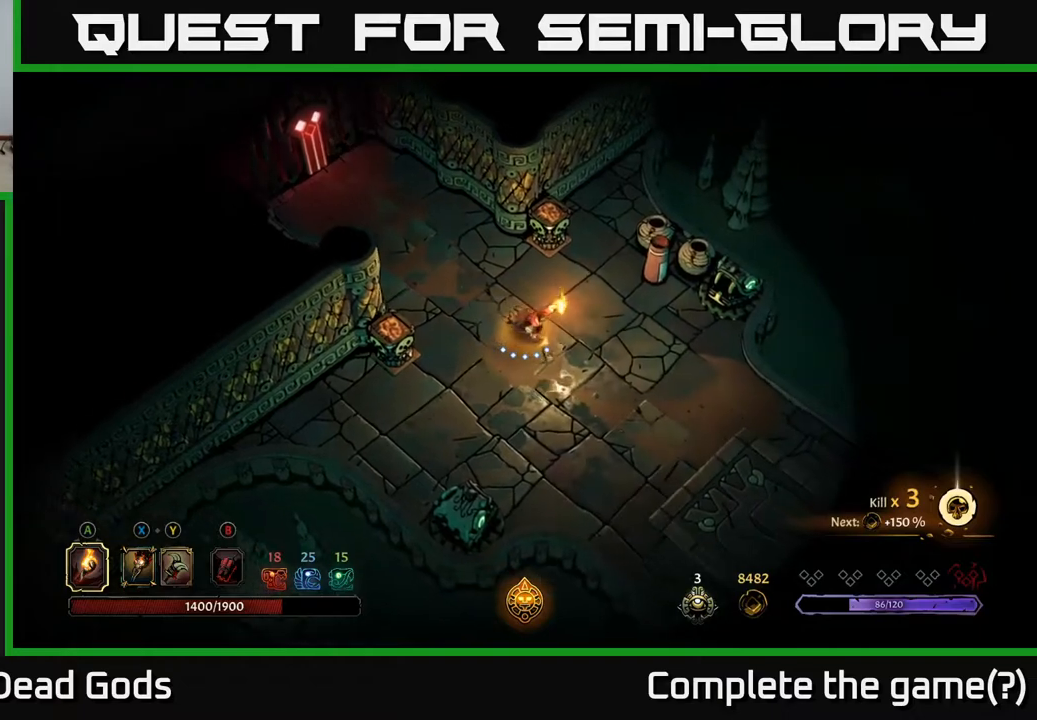
{"buttons": [], "left_stick": "down-right", "right_stick": "center", "events": []}
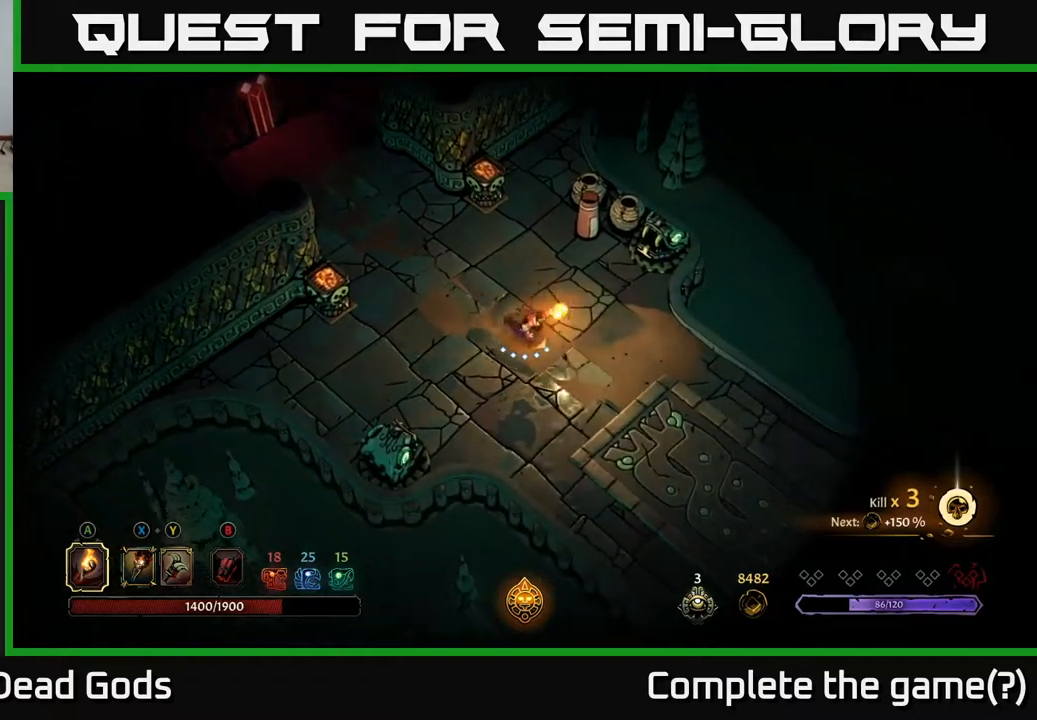
{"buttons": [], "left_stick": "down-right", "right_stick": "center", "events": []}
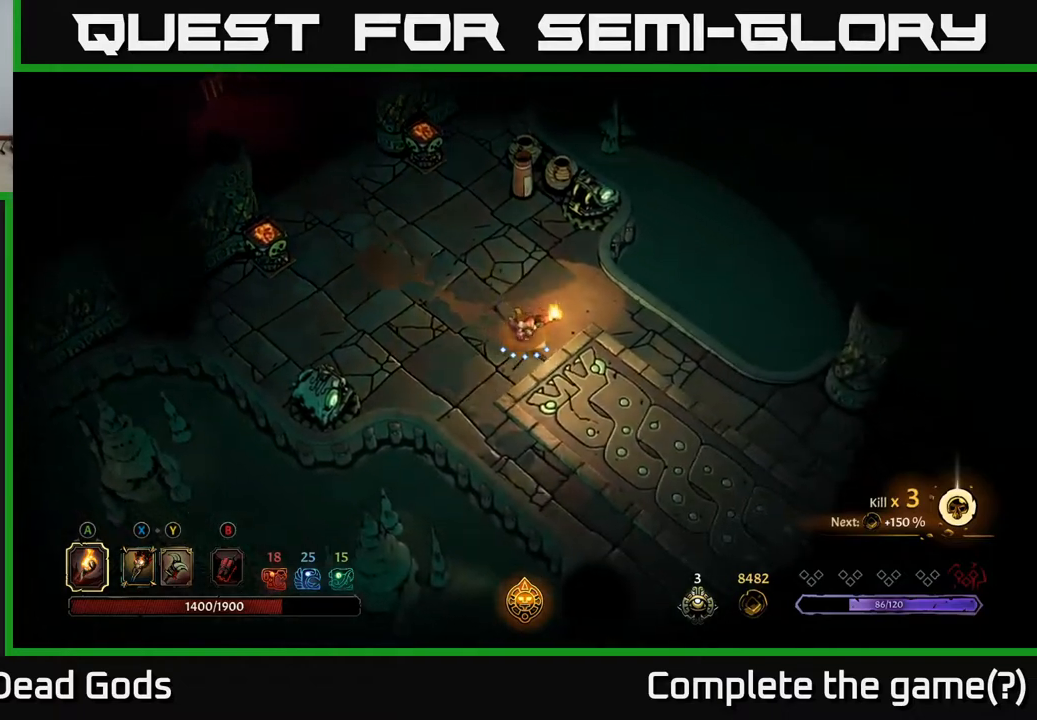
{"buttons": [], "left_stick": "down-right", "right_stick": "center", "events": []}
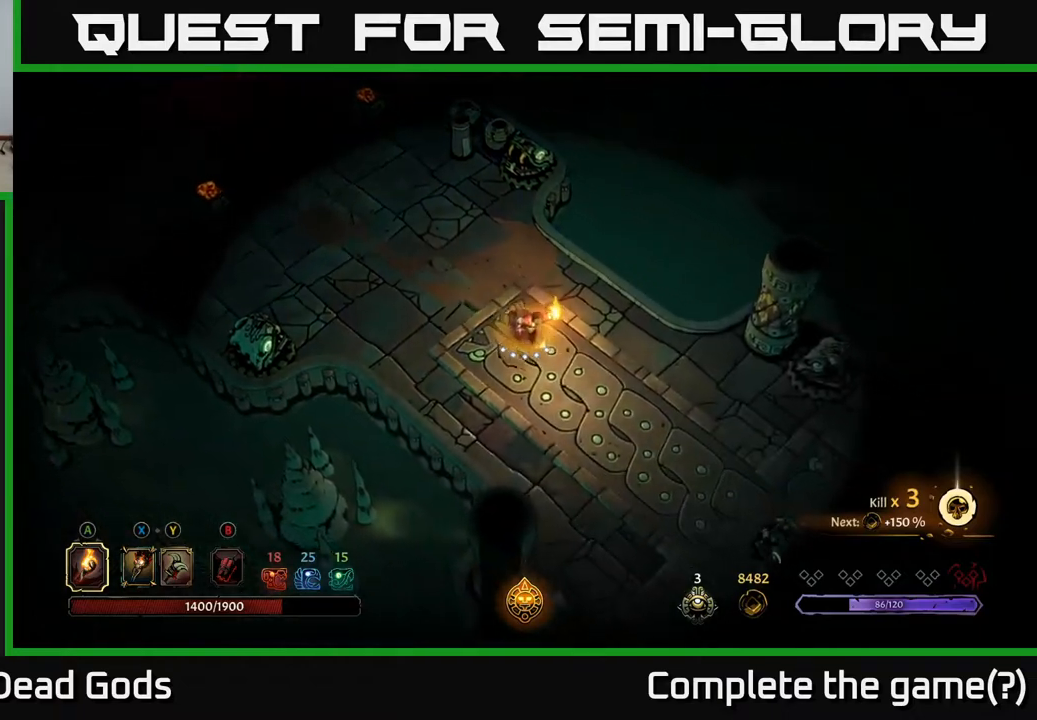
{"buttons": [], "left_stick": "down-right", "right_stick": "center", "events": []}
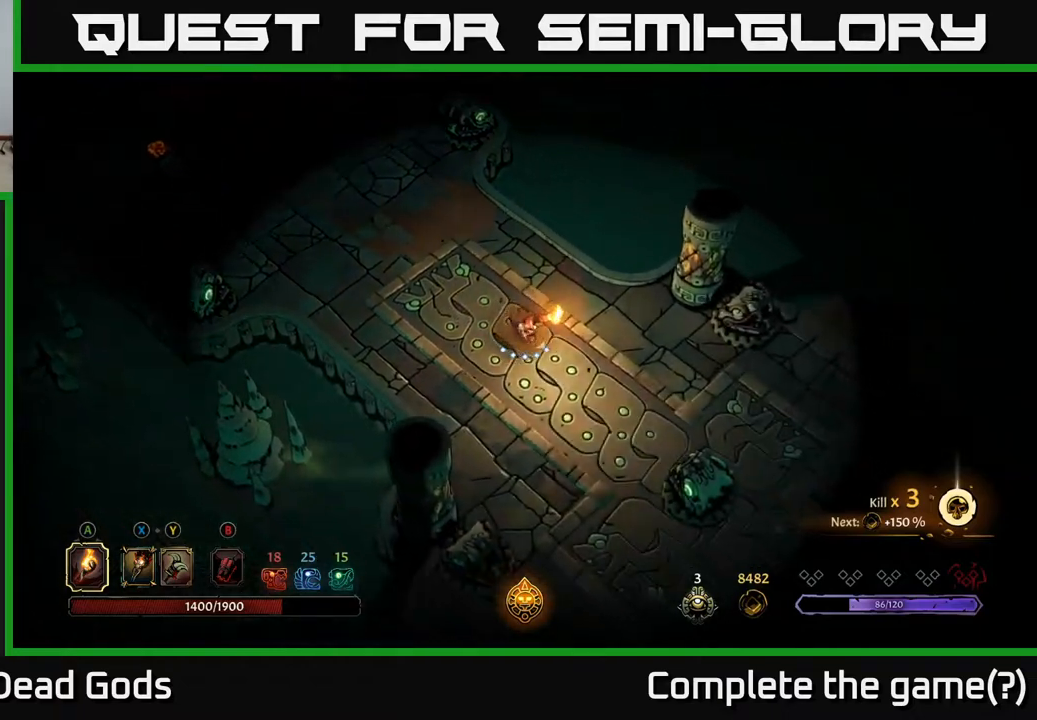
{"buttons": [], "left_stick": "right", "right_stick": "center", "events": [[250, "left_stick", "right"]]}
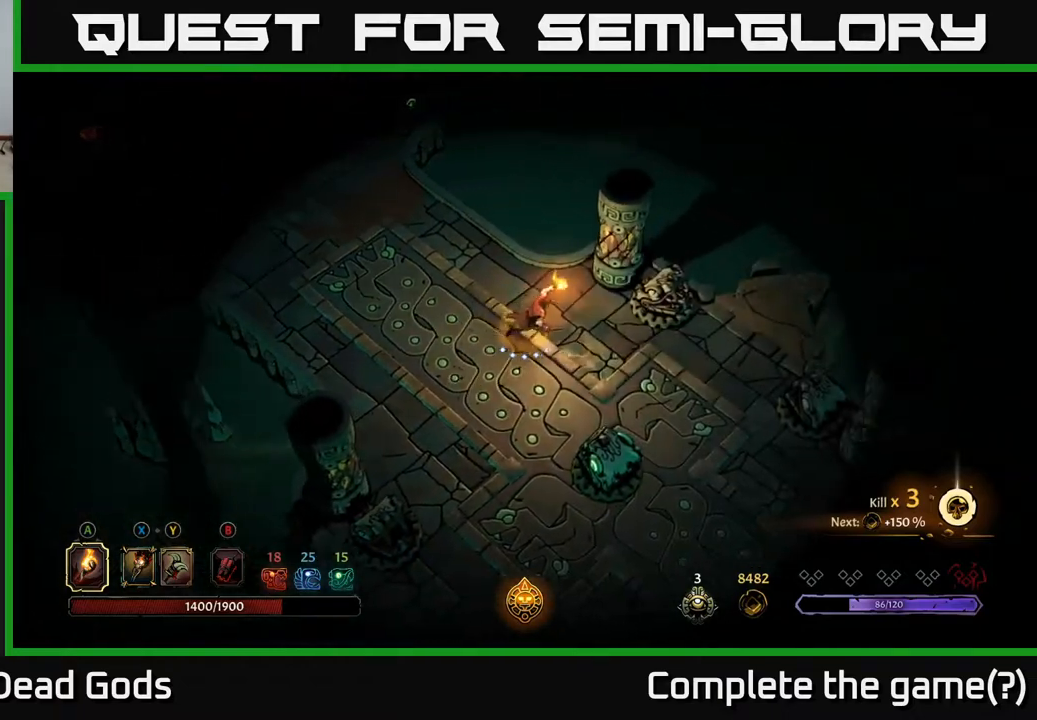
{"buttons": [], "left_stick": "down-right", "right_stick": "center", "events": [[350, "left_stick", "down-right"]]}
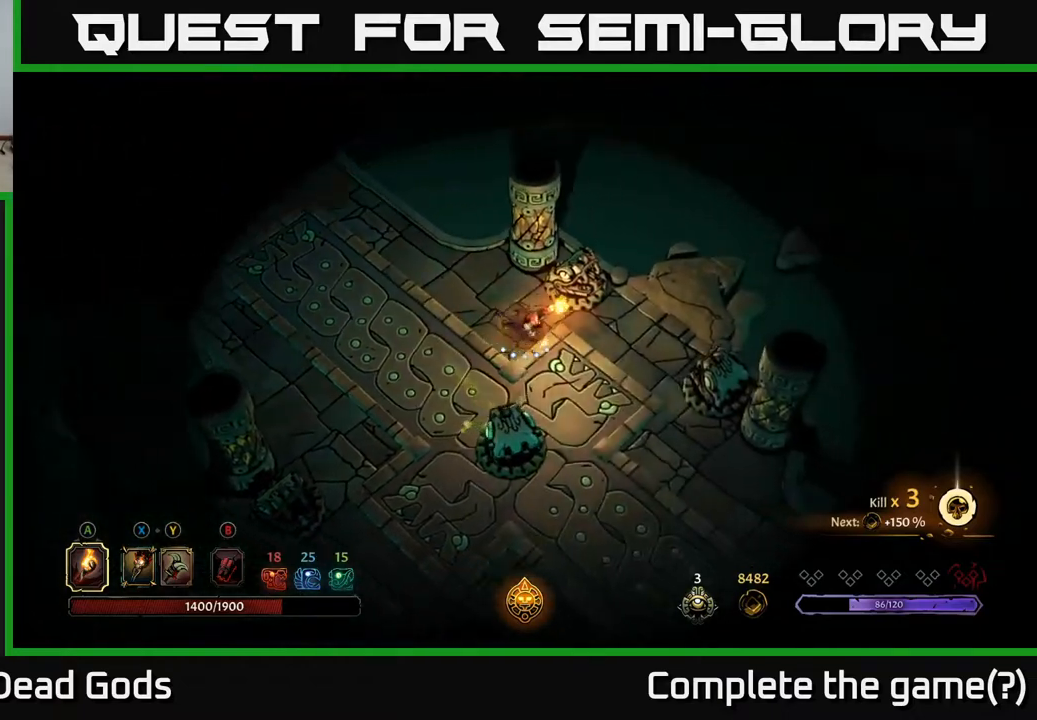
{"buttons": [], "left_stick": "center", "right_stick": "center", "events": [[183, "R2", "down"], [333, "R2", "up"], [483, "left_stick", "center"]]}
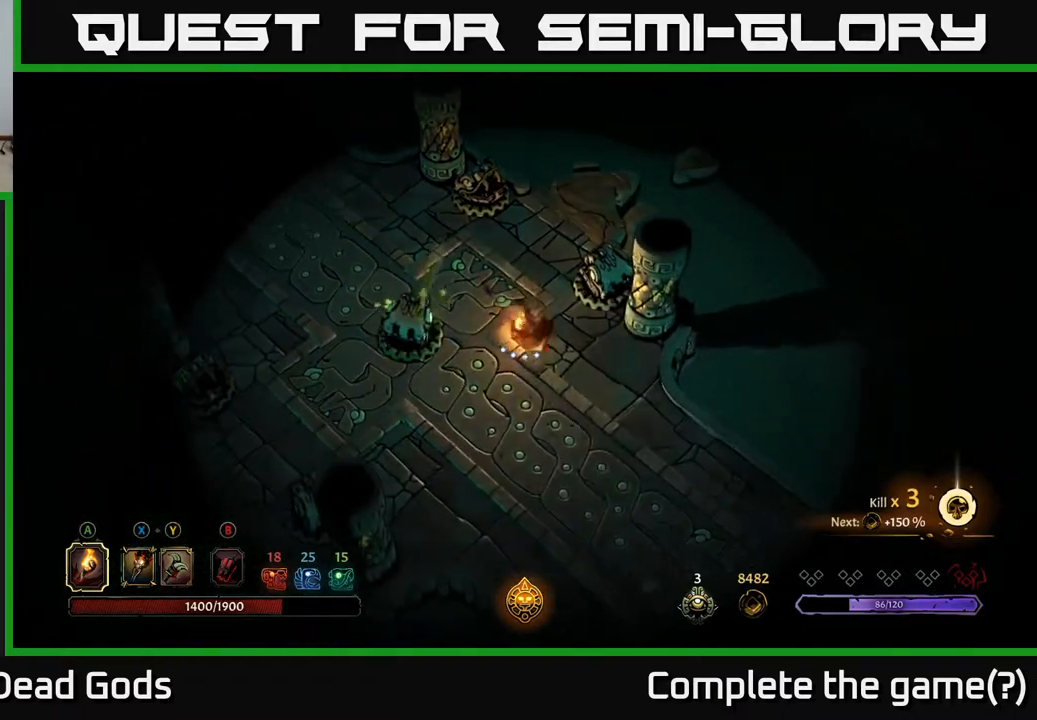
{"buttons": [], "left_stick": "down", "right_stick": "center", "events": [[100, "left_stick", "down"]]}
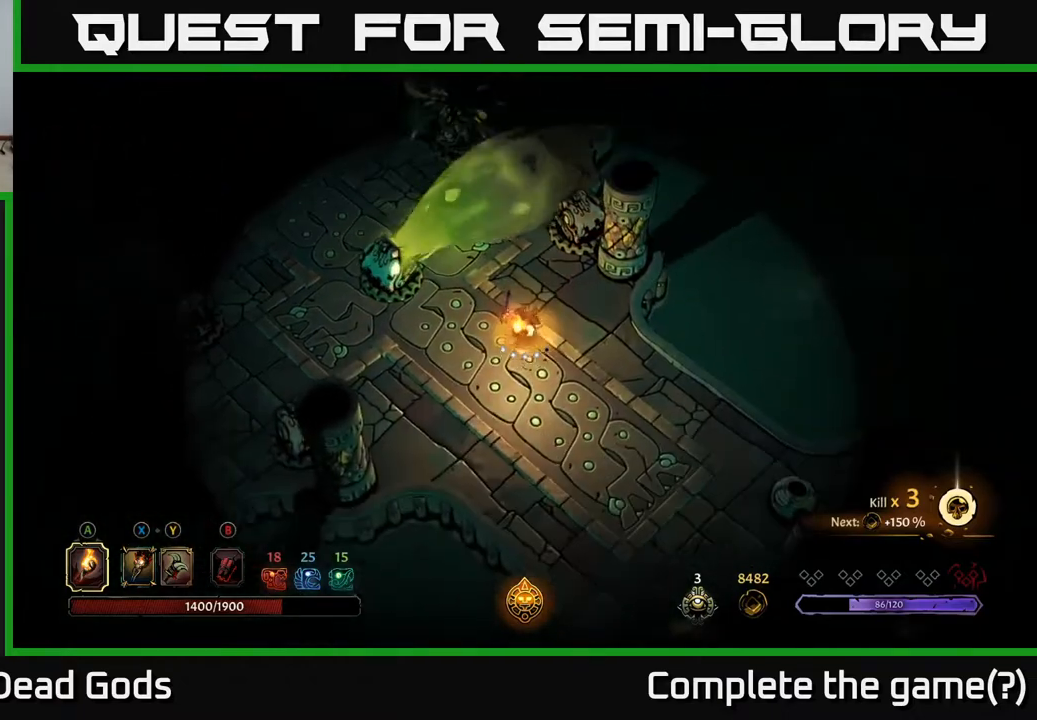
{"buttons": [], "left_stick": "down-right", "right_stick": "center", "events": [[400, "left_stick", "down-right"]]}
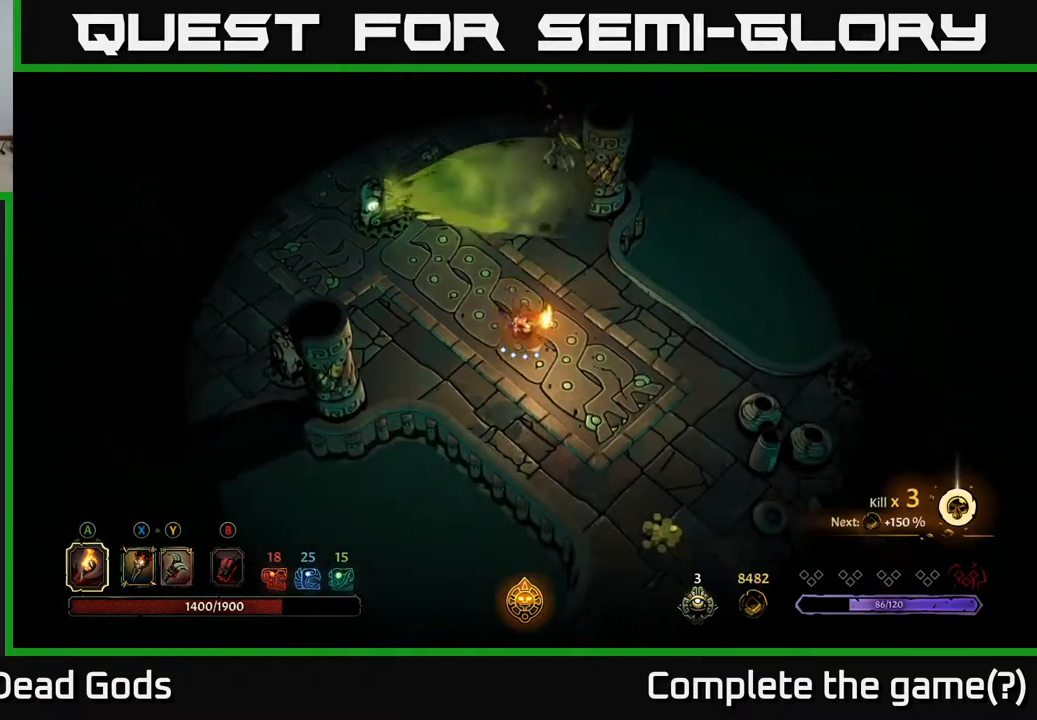
{"buttons": [], "left_stick": "down-right", "right_stick": "center", "events": []}
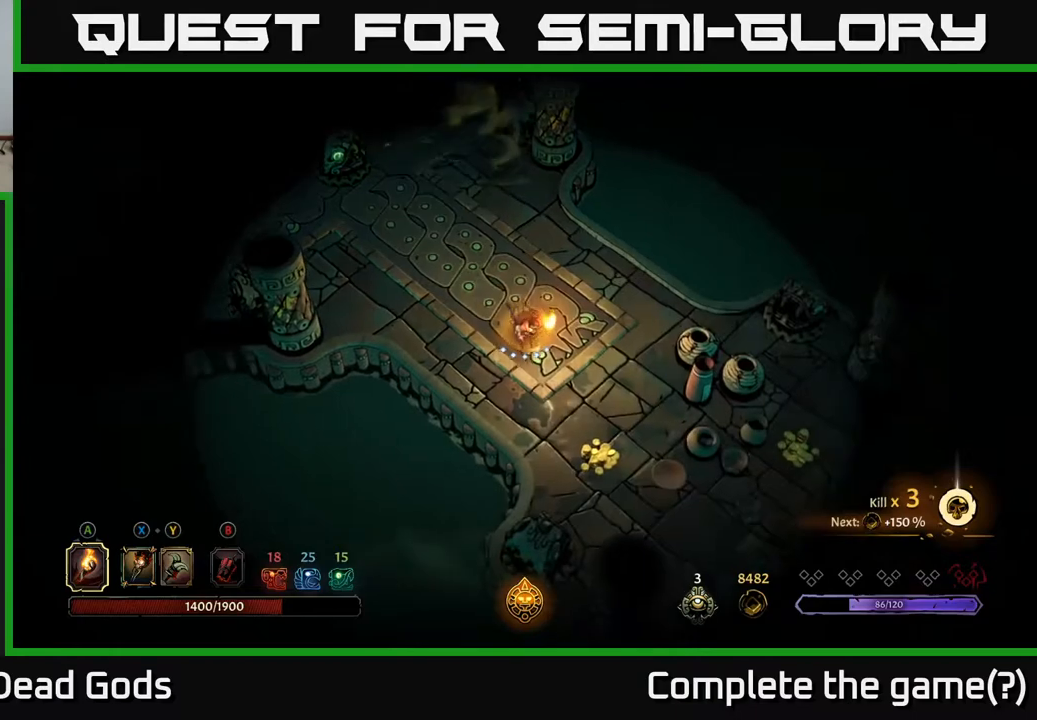
{"buttons": [], "left_stick": "down-right", "right_stick": "center", "events": []}
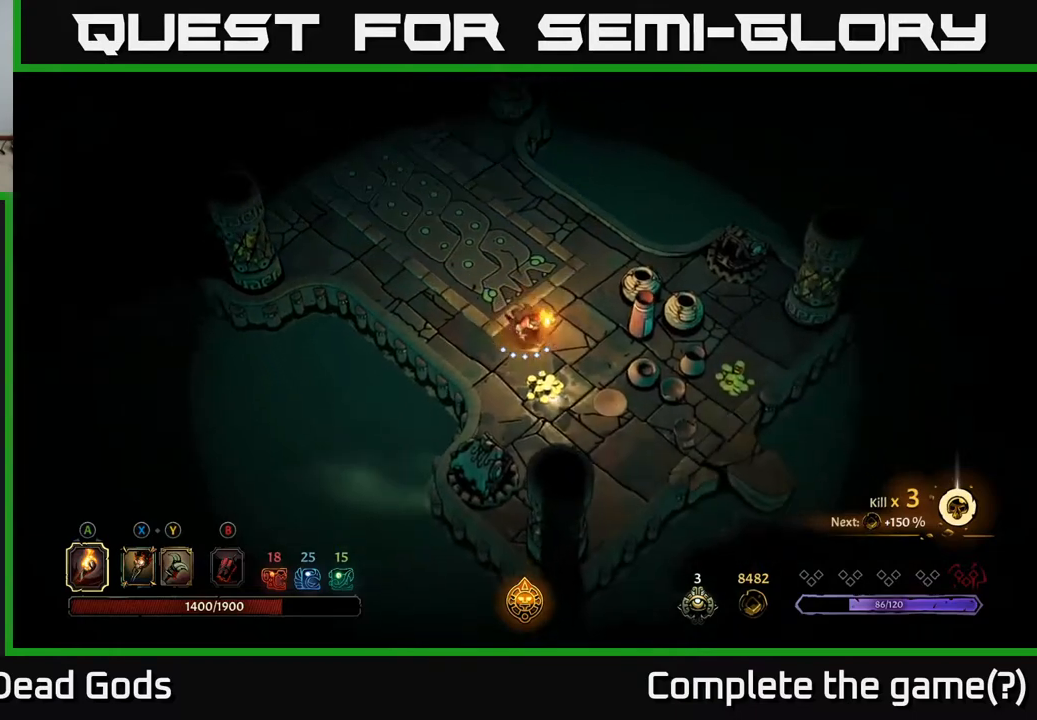
{"buttons": [], "left_stick": "right", "right_stick": "center", "events": [[300, "left_stick", "right"]]}
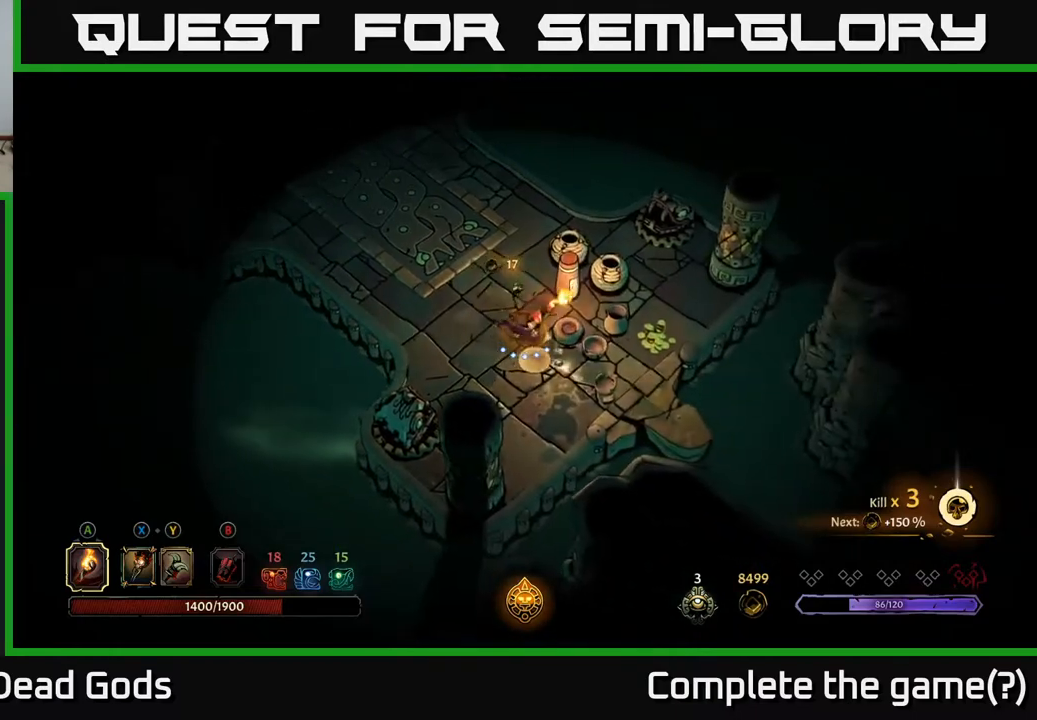
{"buttons": [], "left_stick": "right", "right_stick": "center", "events": [[200, "X", "down"], [300, "X", "up"]]}
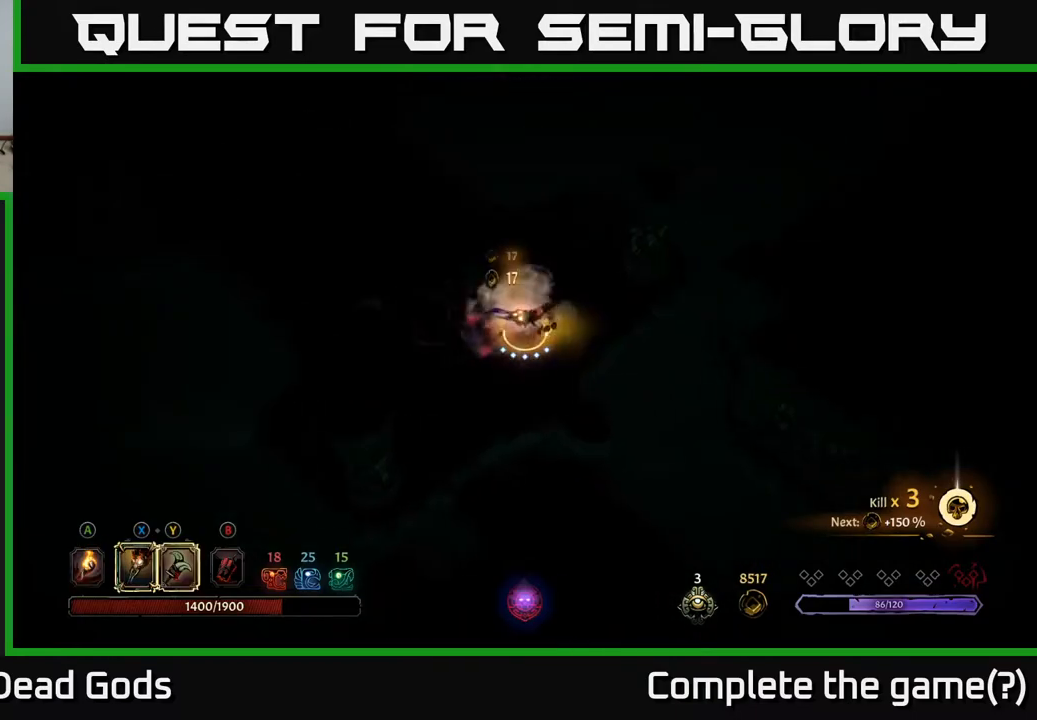
{"buttons": [], "left_stick": "up-left", "right_stick": "center", "events": [[67, "left_stick", "up-right"], [200, "X", "down"], [250, "left_stick", "up-left"], [317, "X", "up"]]}
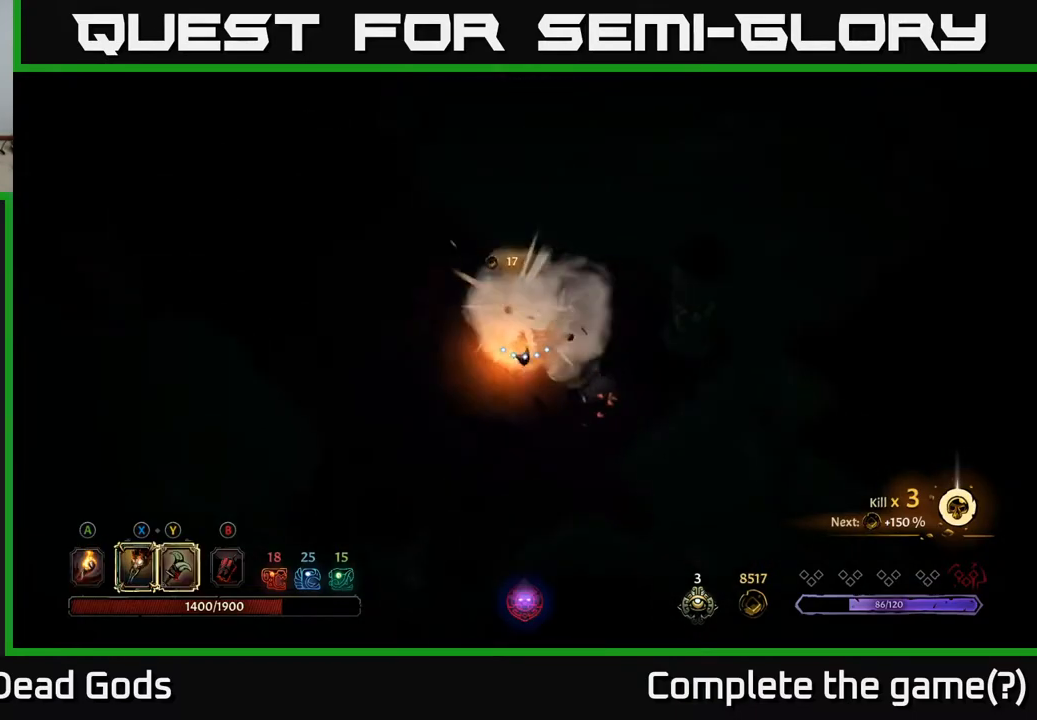
{"buttons": [], "left_stick": "up-left", "right_stick": "center", "events": [[267, "A", "down"], [383, "A", "up"]]}
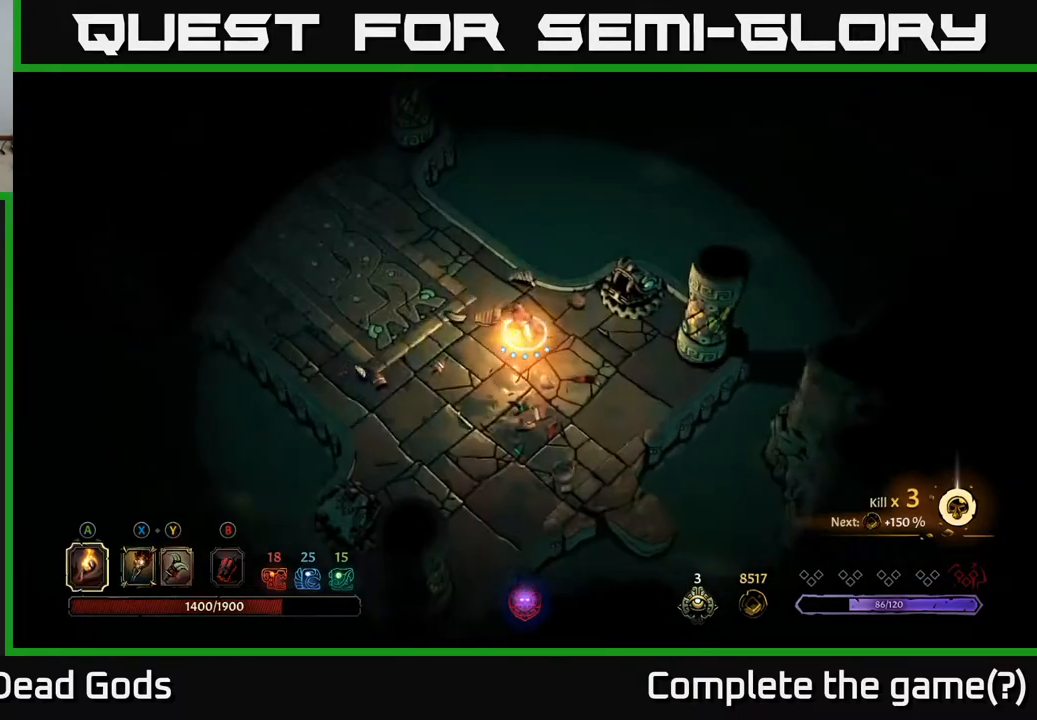
{"buttons": [], "left_stick": "left", "right_stick": "center", "events": [[367, "left_stick", "left"]]}
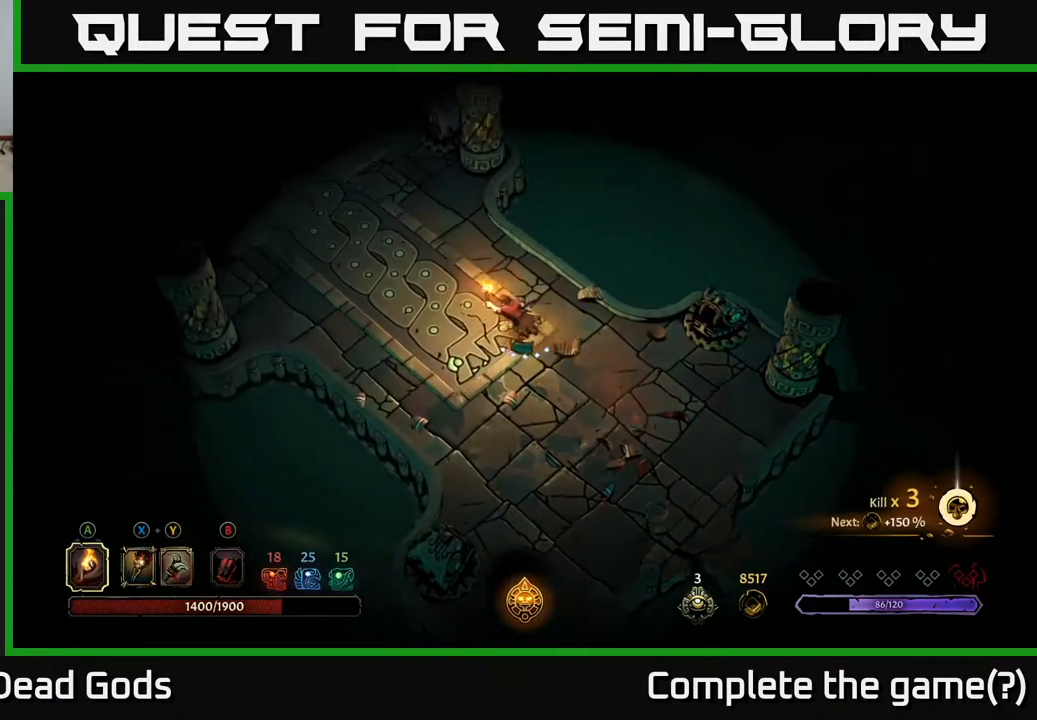
{"buttons": [], "left_stick": "left", "right_stick": "center", "events": []}
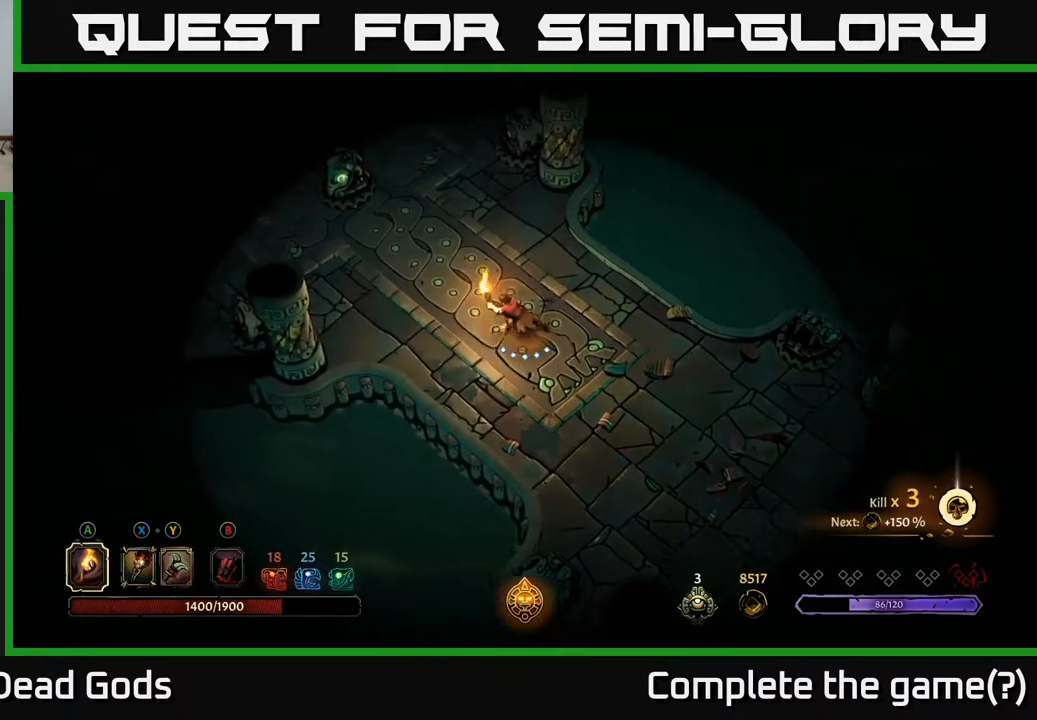
{"buttons": [], "left_stick": "left", "right_stick": "center", "events": []}
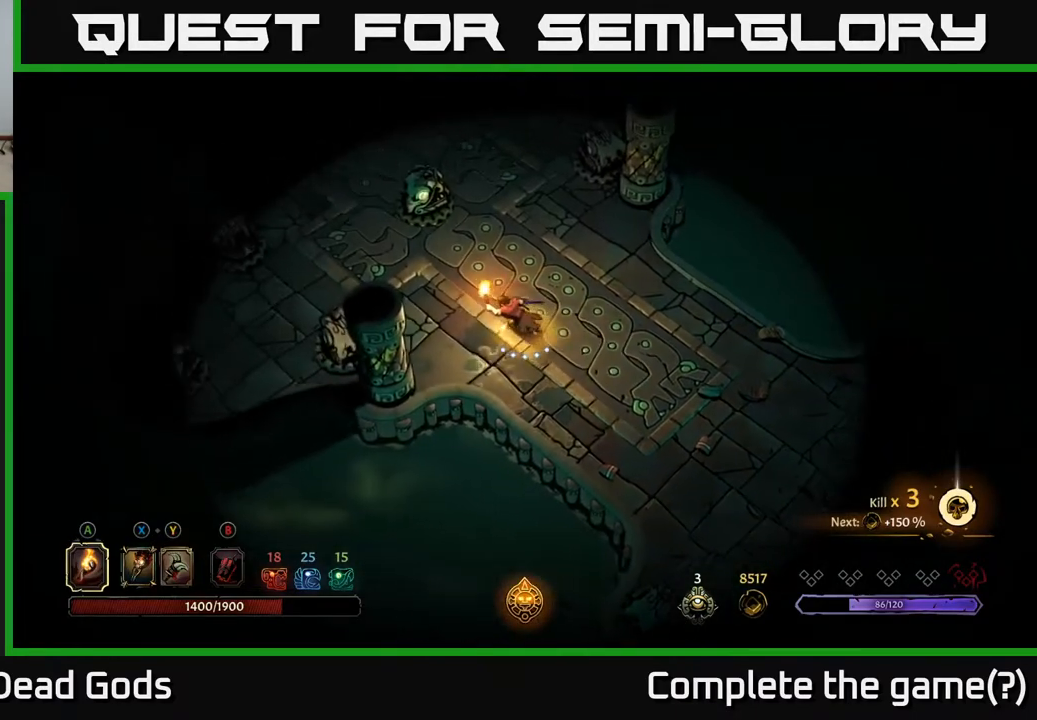
{"buttons": [], "left_stick": "left", "right_stick": "center", "events": []}
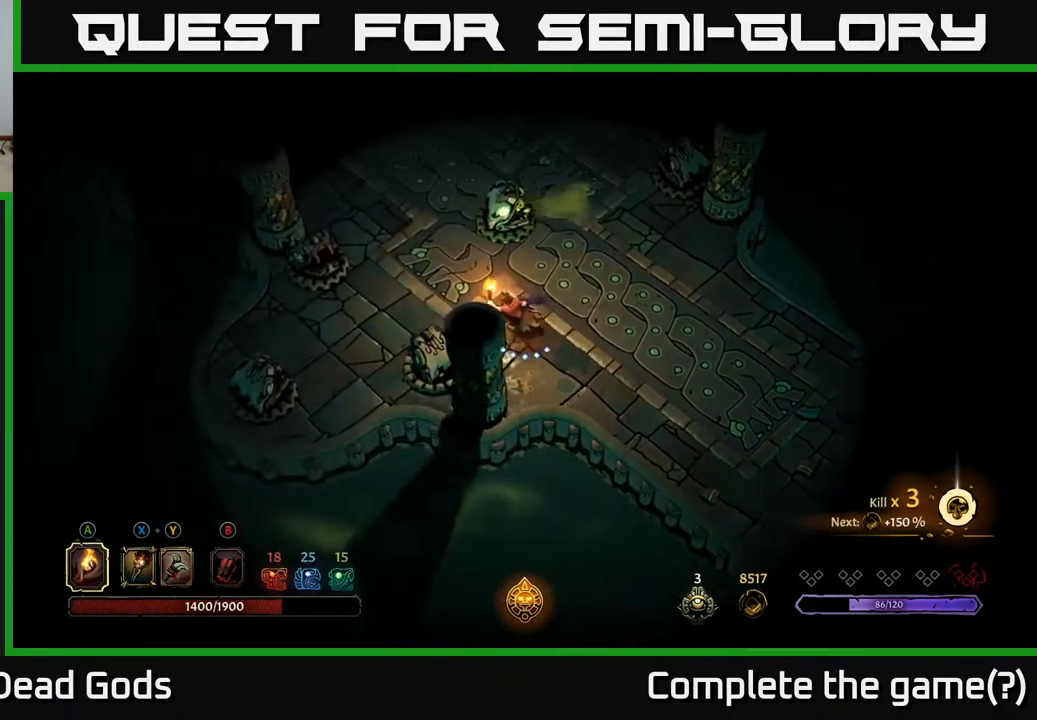
{"buttons": [], "left_stick": "left", "right_stick": "center", "events": []}
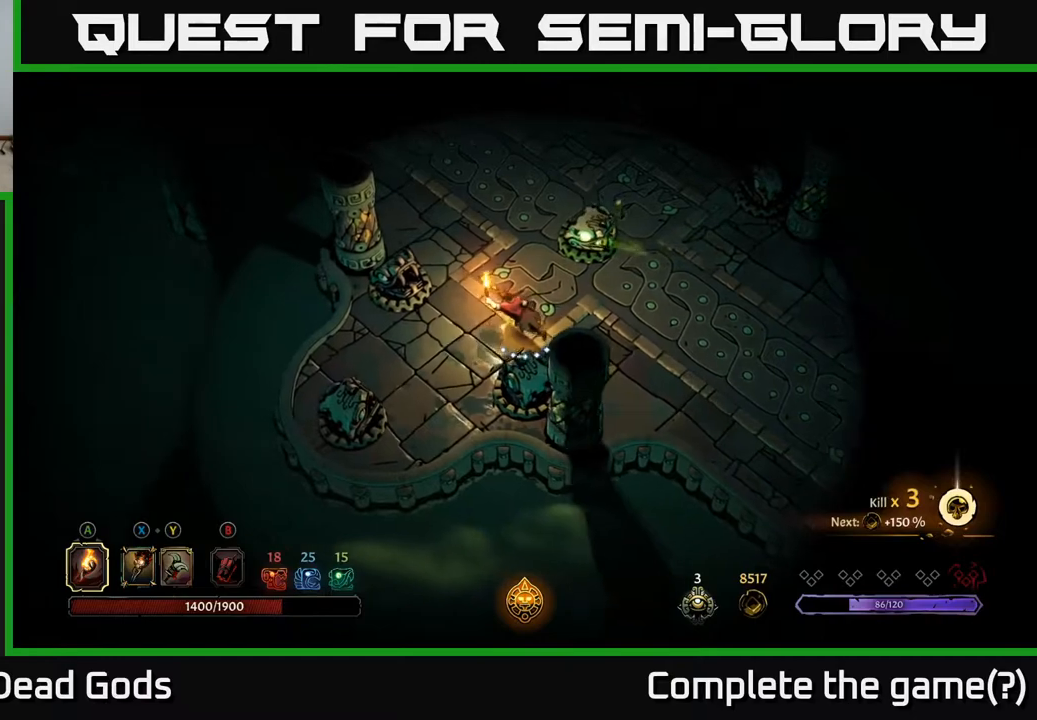
{"buttons": [], "left_stick": "up", "right_stick": "center", "events": [[83, "left_stick", "up-left"], [233, "left_stick", "up"], [250, "R2", "down"], [433, "R2", "up"]]}
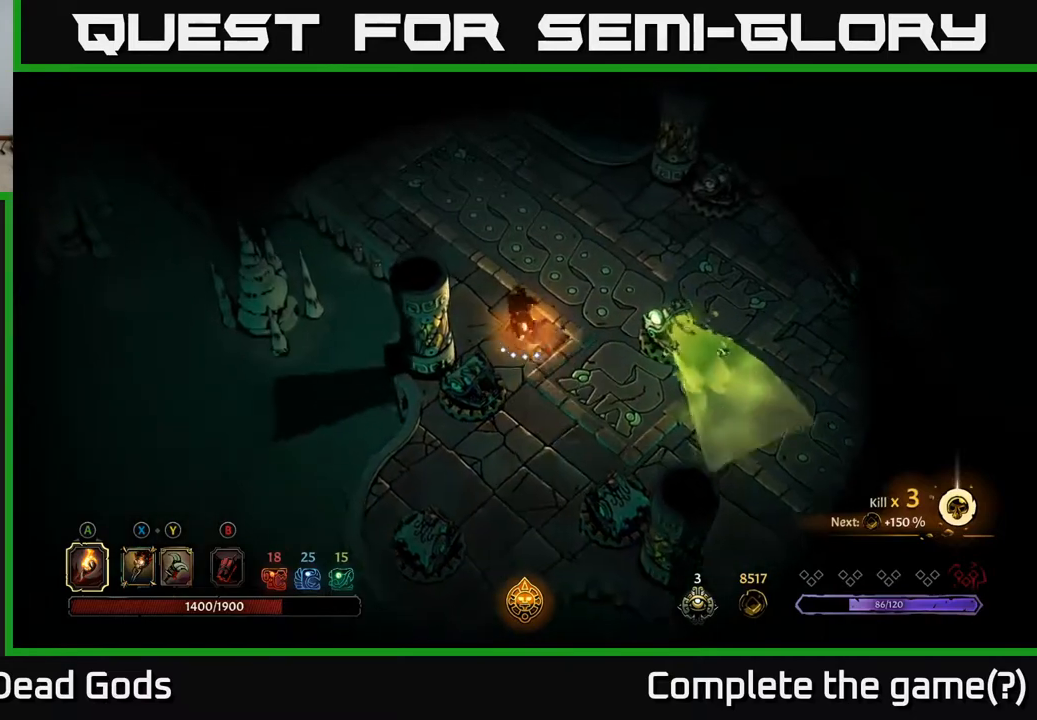
{"buttons": [], "left_stick": "up-right", "right_stick": "center", "events": [[383, "left_stick", "up-right"]]}
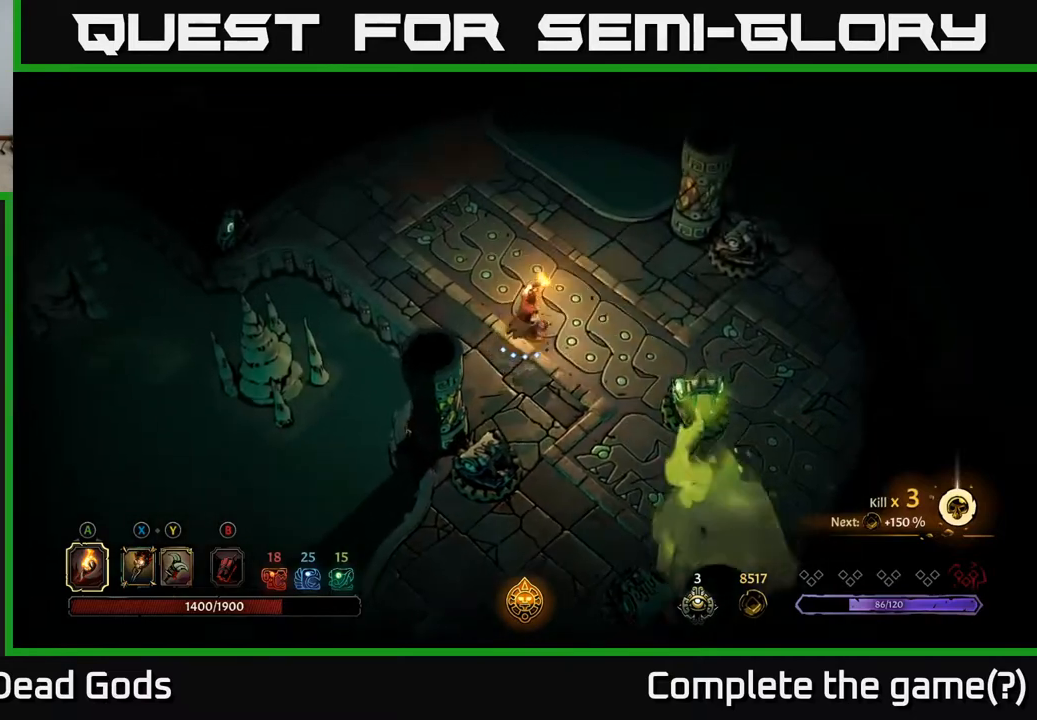
{"buttons": [], "left_stick": "right", "right_stick": "center", "events": [[367, "left_stick", "right"]]}
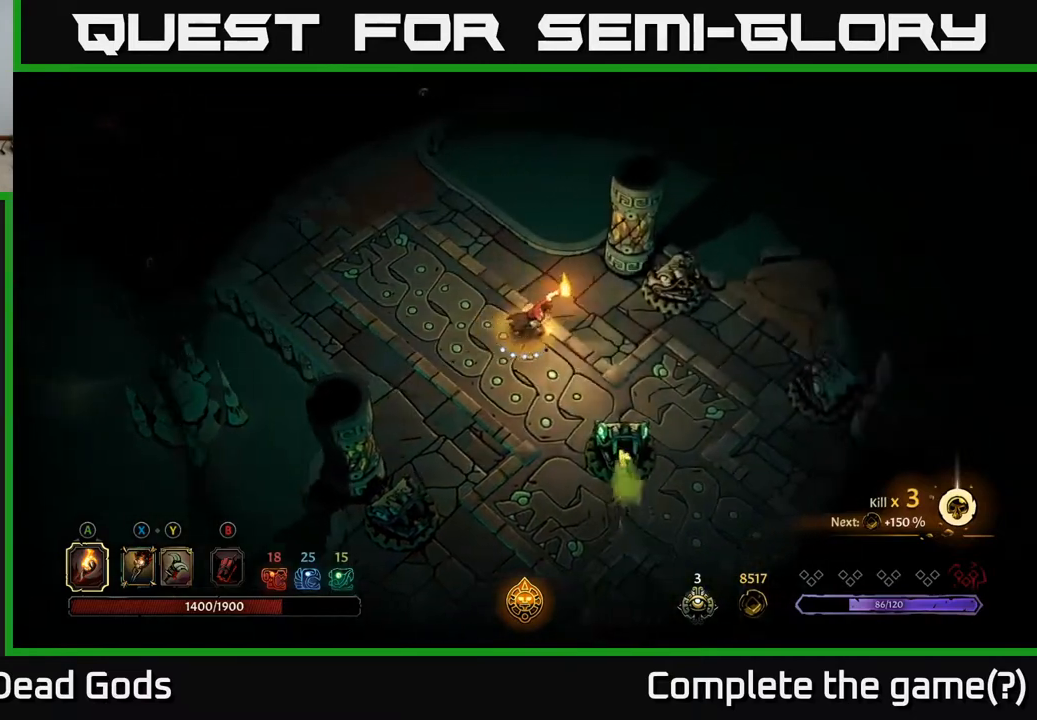
{"buttons": [], "left_stick": "right", "right_stick": "center", "events": []}
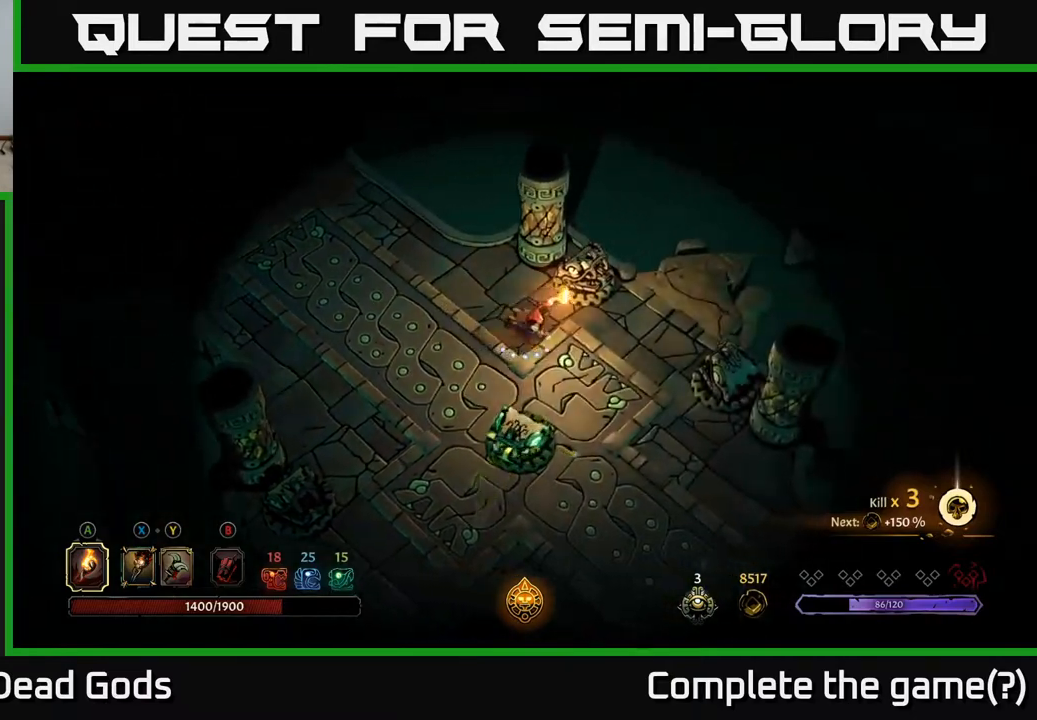
{"buttons": [], "left_stick": "up-right", "right_stick": "center", "events": [[350, "left_stick", "up-right"]]}
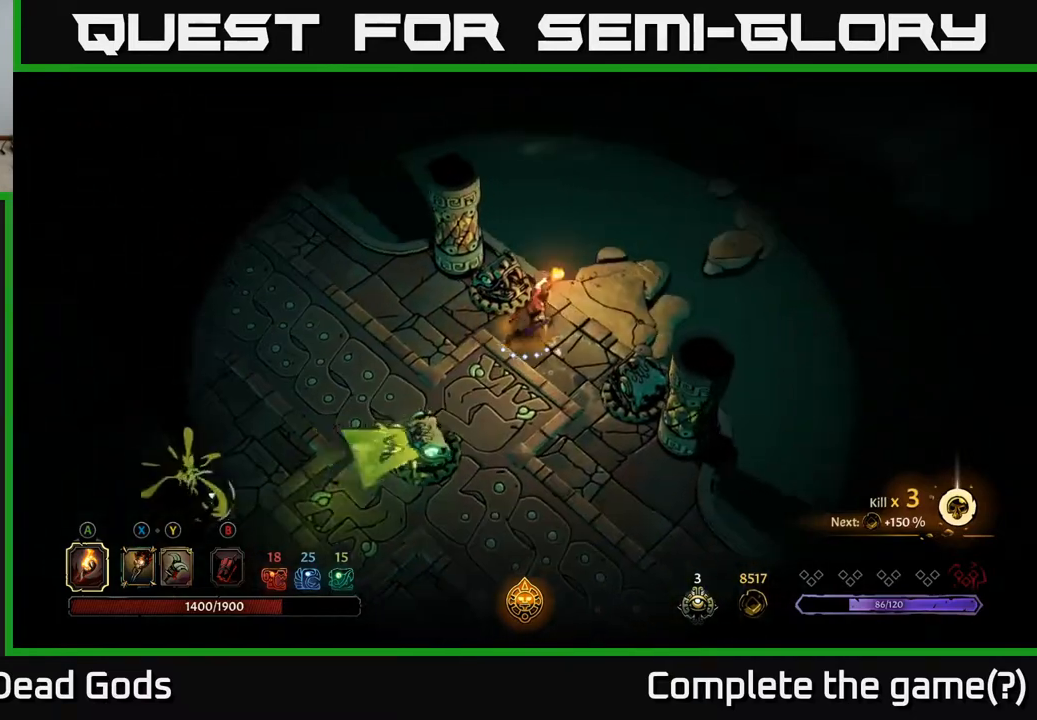
{"buttons": [], "left_stick": "up-right", "right_stick": "center", "events": [[383, "R1", "down"], [500, "R1", "up"]]}